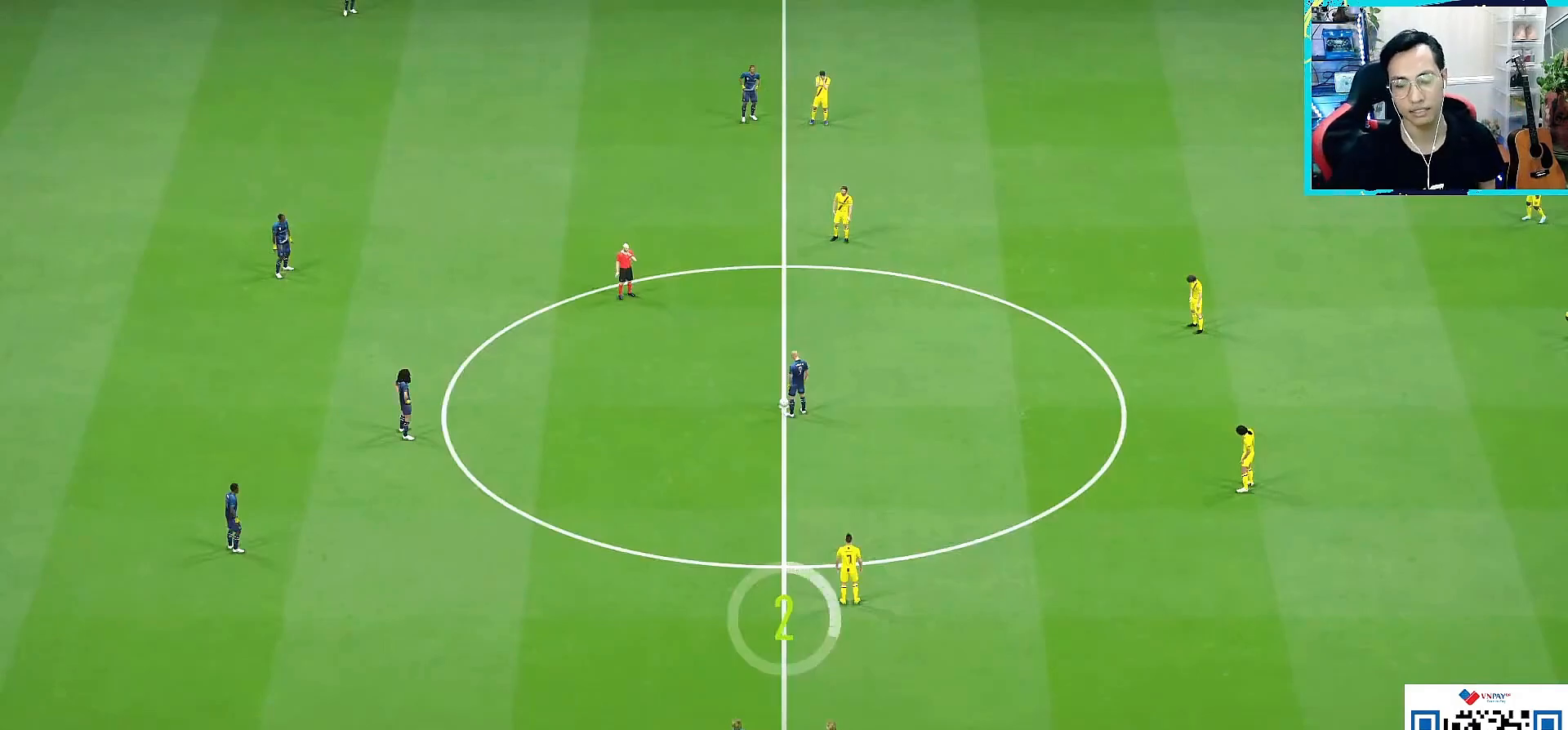
Gameplay with a controller (PlayStation layout); each line is a JSON object with the inputs held at the frame after it. "events" lists button and stick changes between this image and that frame as [ms after this image, input, new state], when the widget could be followed in between.
{"buttons": ["CROSS", "R1"], "left_stick": "center", "right_stick": "center", "events": [[300, "CROSS", "down"], [333, "R1", "down"]]}
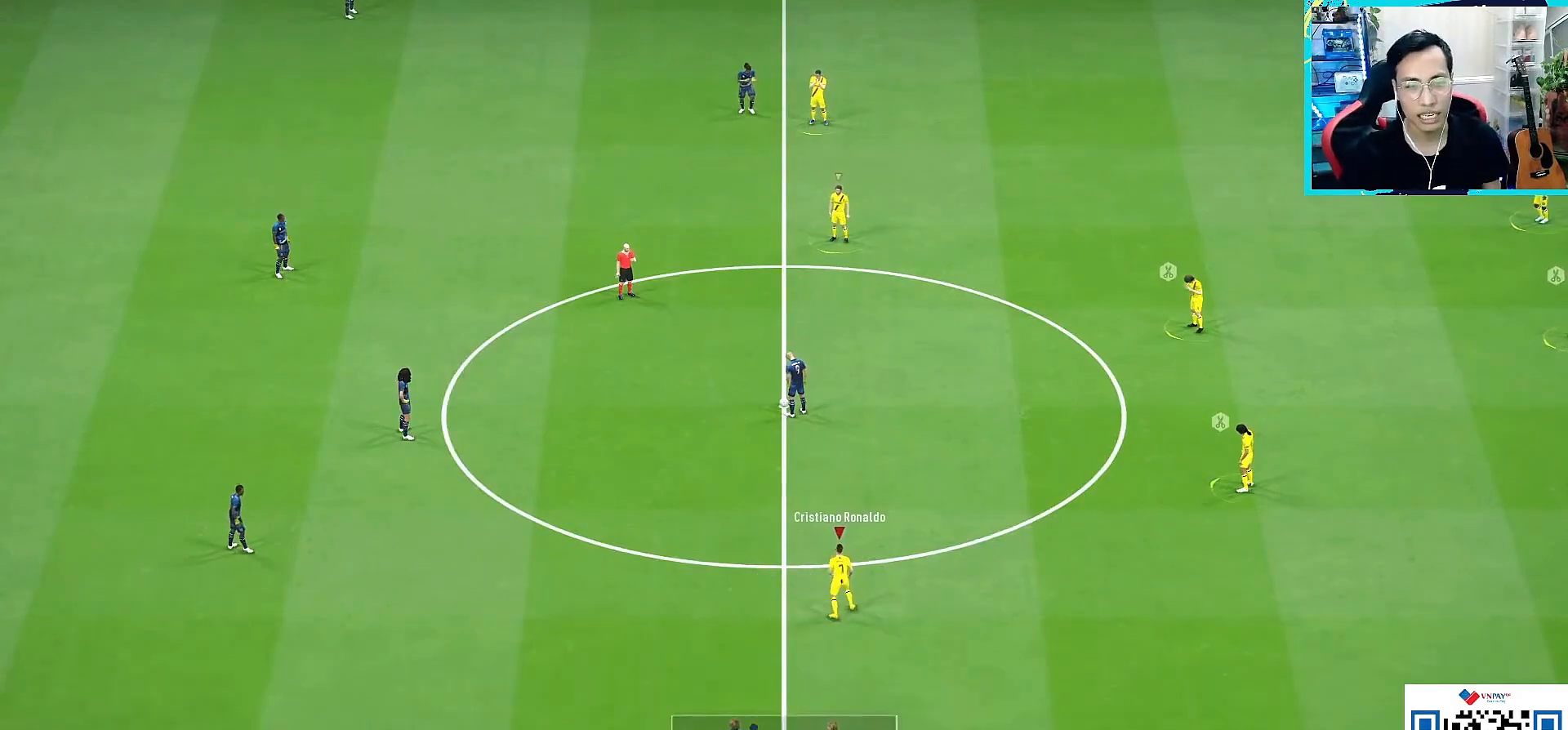
{"buttons": ["CROSS", "R1"], "left_stick": "center", "right_stick": "center", "events": [[50, "DPAD_UP", "down"], [150, "DPAD_UP", "up"], [283, "DPAD_DOWN", "down"], [383, "DPAD_DOWN", "up"]]}
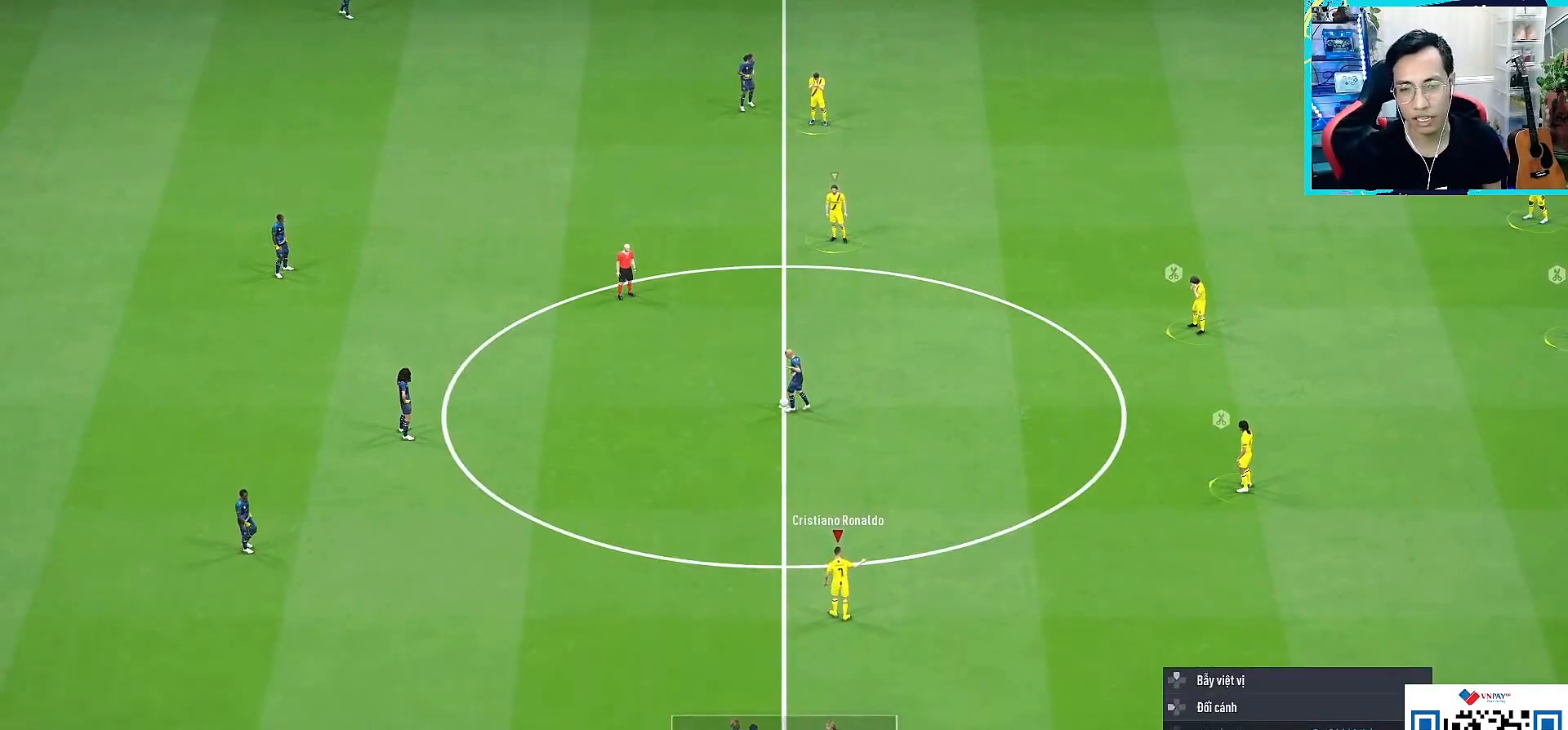
{"buttons": ["CROSS", "R1"], "left_stick": "up-left", "right_stick": "center", "events": [[183, "CROSS", "up"], [233, "left_stick", "up-left"], [467, "CROSS", "down"]]}
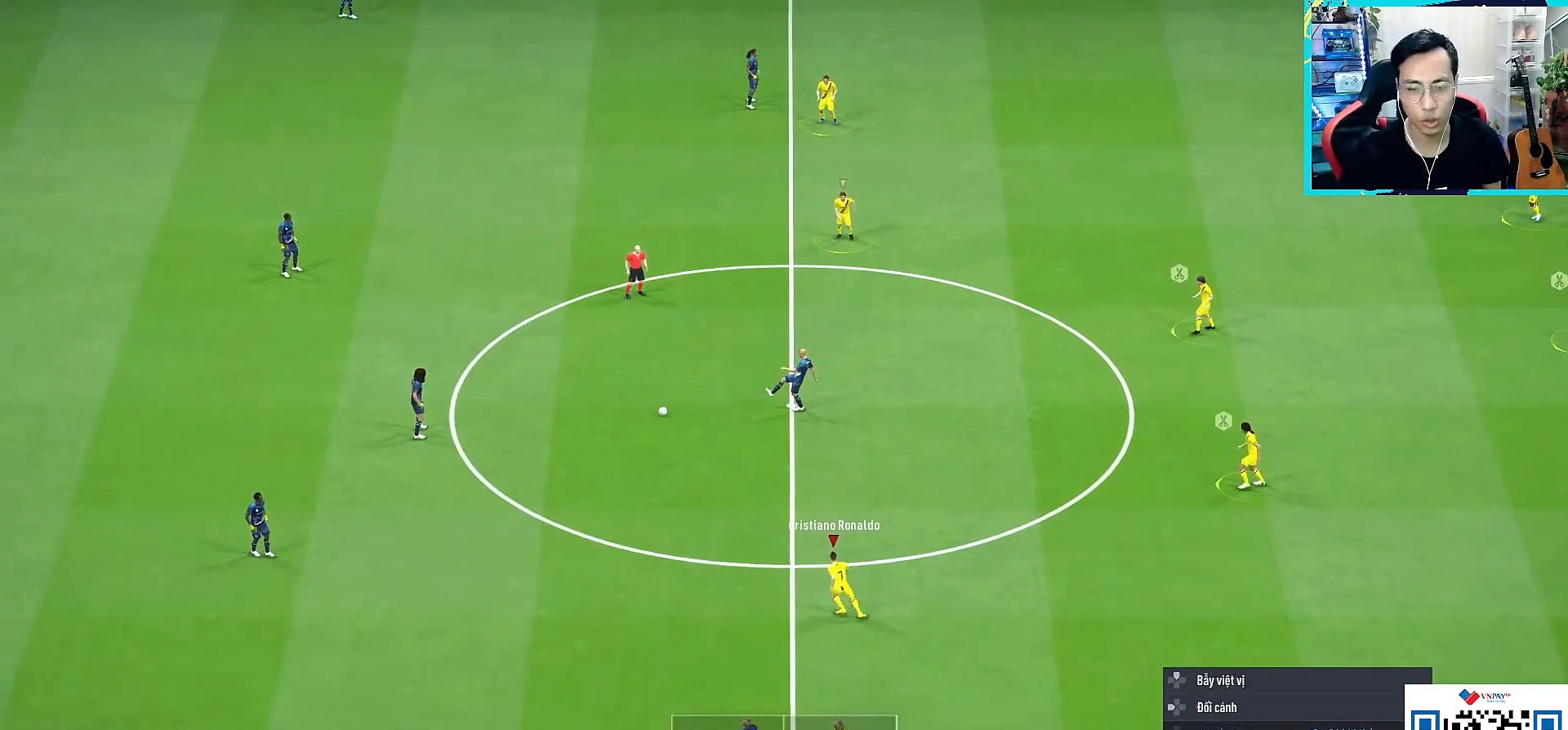
{"buttons": ["CROSS", "R1"], "left_stick": "up-left", "right_stick": "center", "events": []}
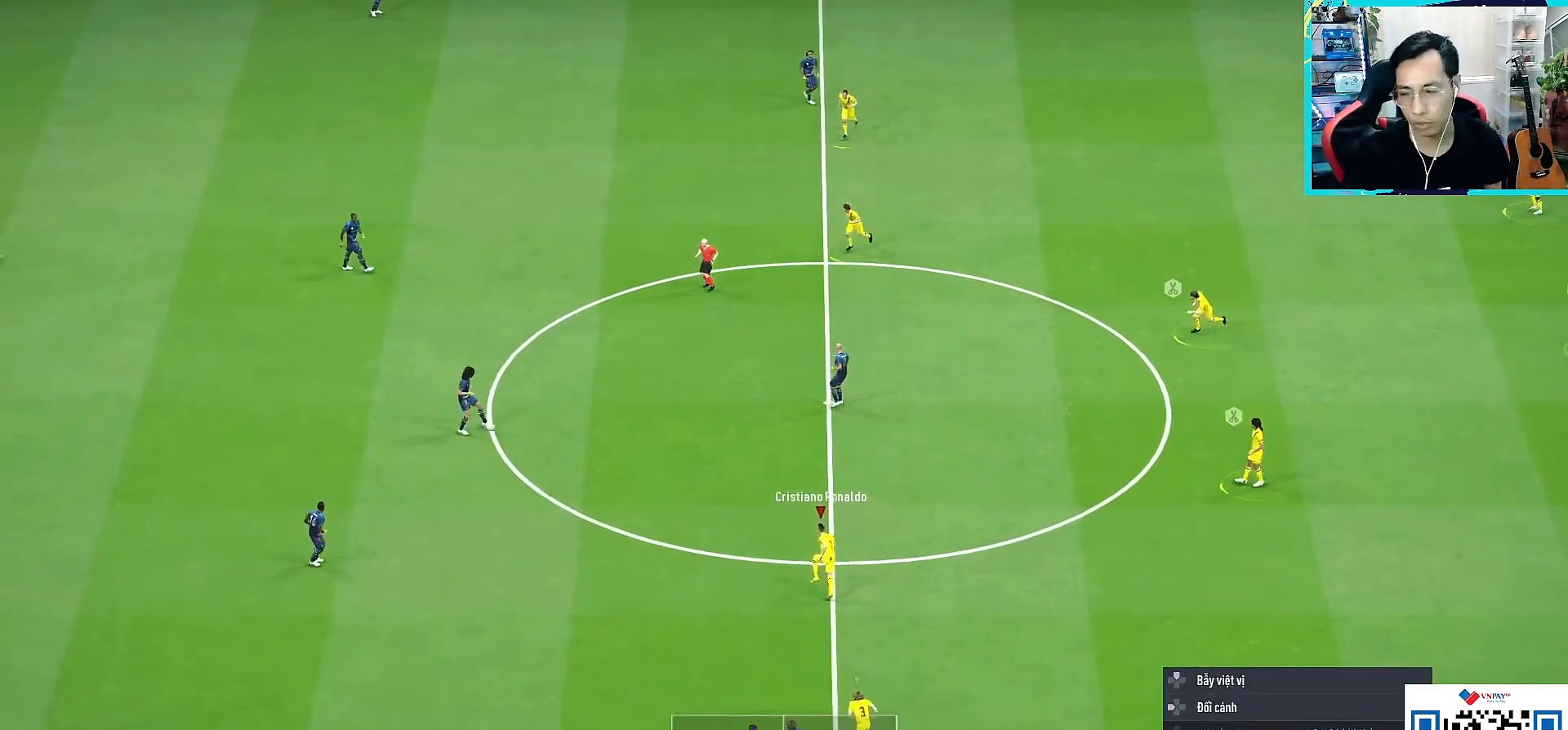
{"buttons": ["CROSS", "R1"], "left_stick": "up-left", "right_stick": "center", "events": []}
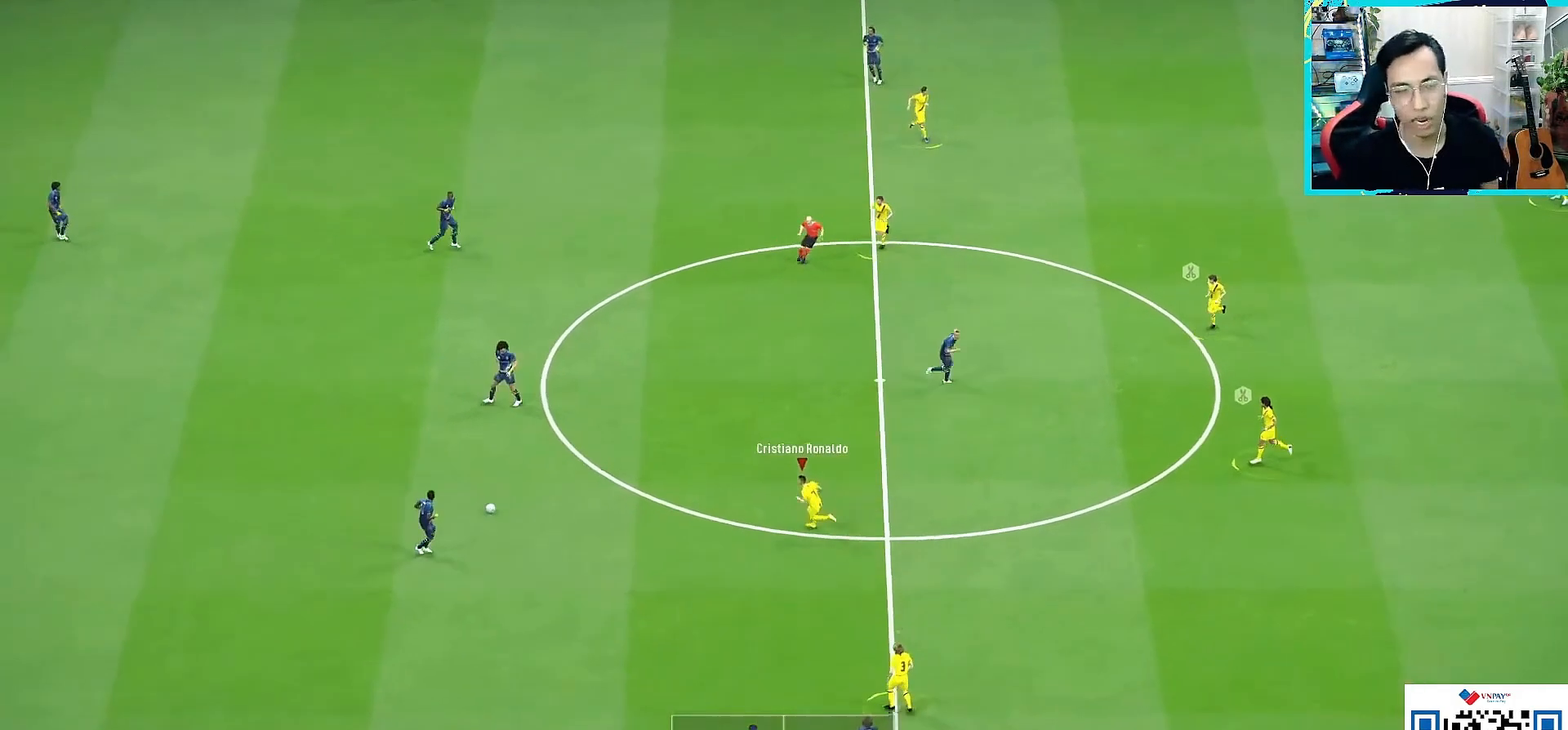
{"buttons": ["CROSS", "R1"], "left_stick": "down-left", "right_stick": "center", "events": [[33, "left_stick", "left"], [100, "CROSS", "up"], [367, "left_stick", "down-left"], [417, "CROSS", "down"]]}
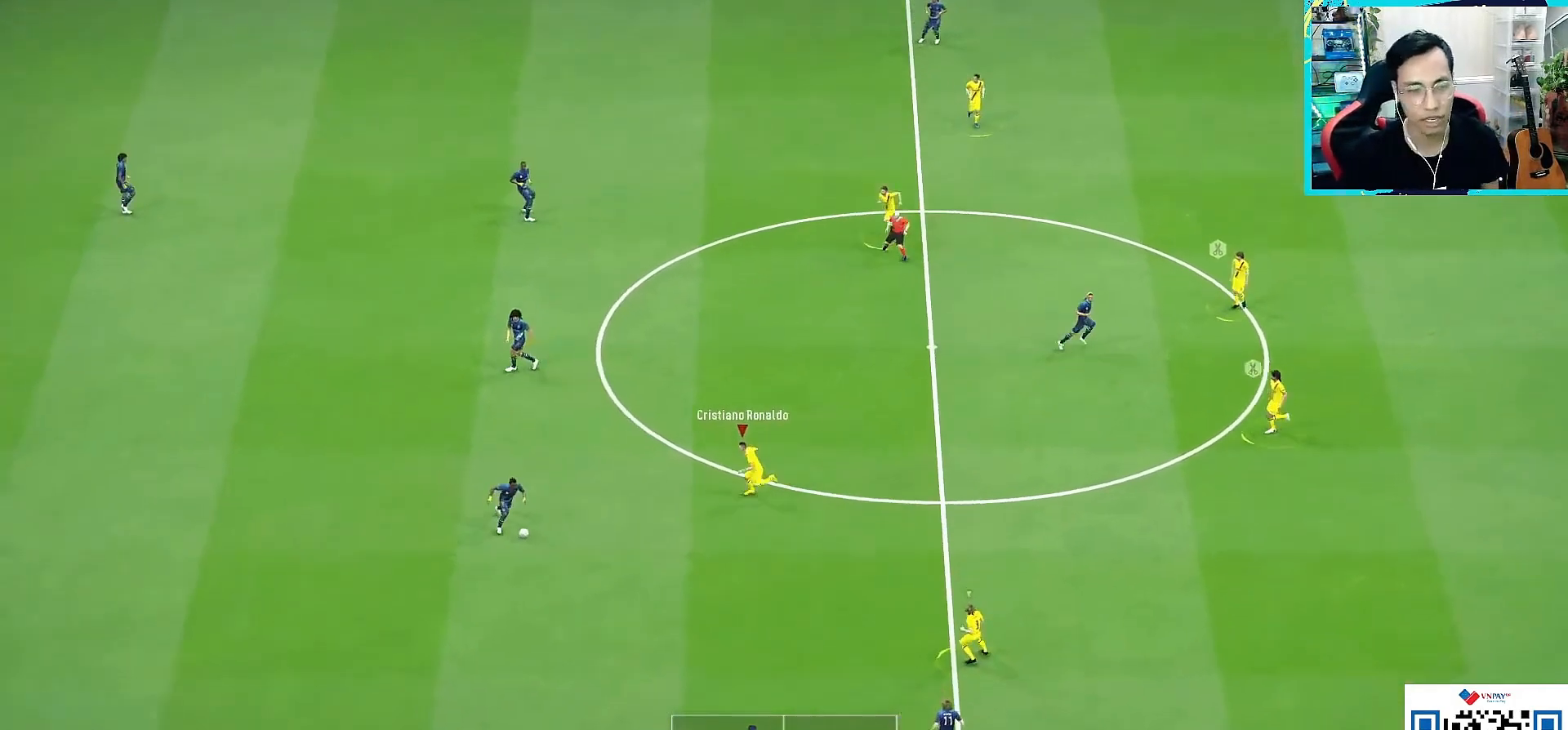
{"buttons": ["R1"], "left_stick": "down-left", "right_stick": "center", "events": [[500, "CROSS", "up"]]}
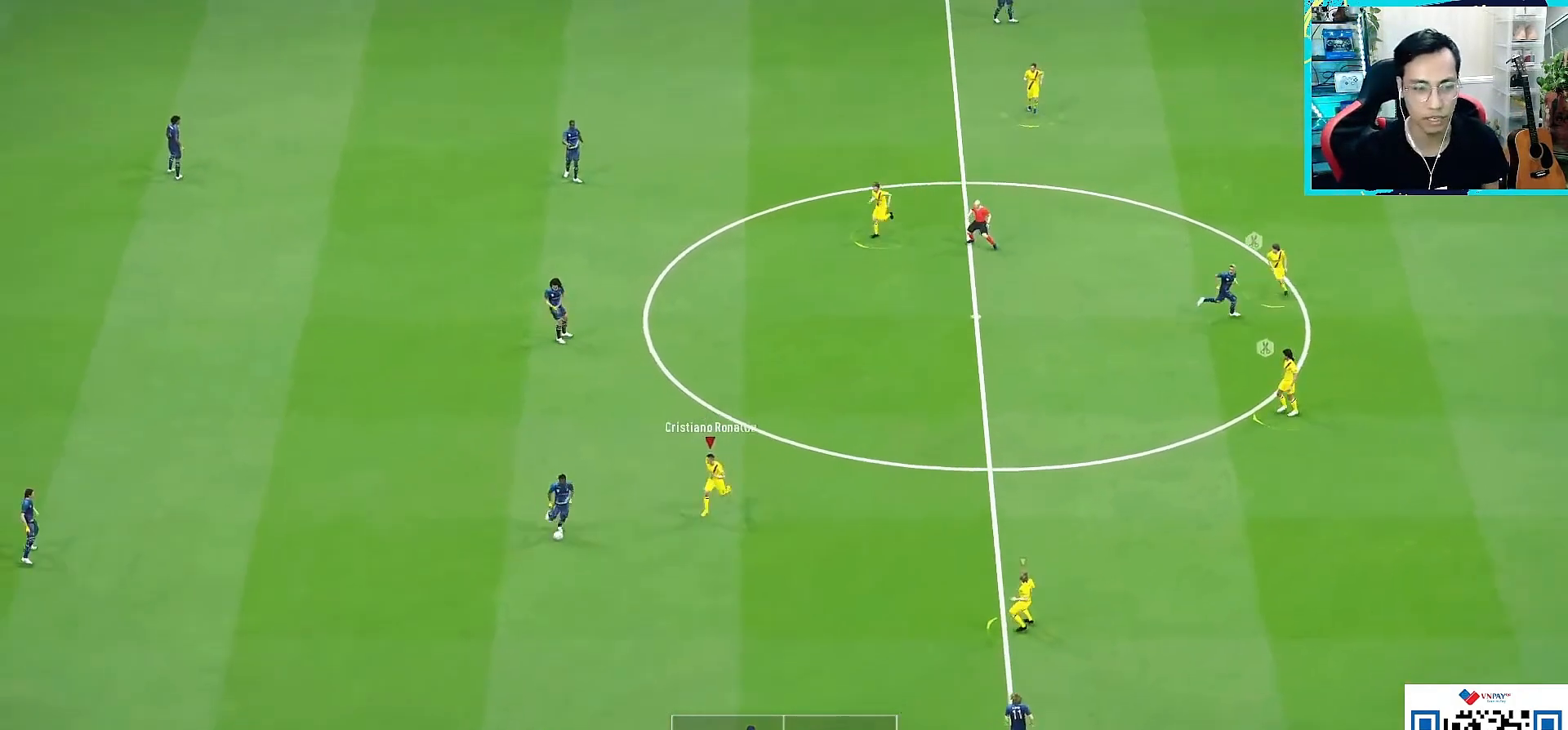
{"buttons": ["R1"], "left_stick": "down-right", "right_stick": "center", "events": [[367, "left_stick", "down-right"]]}
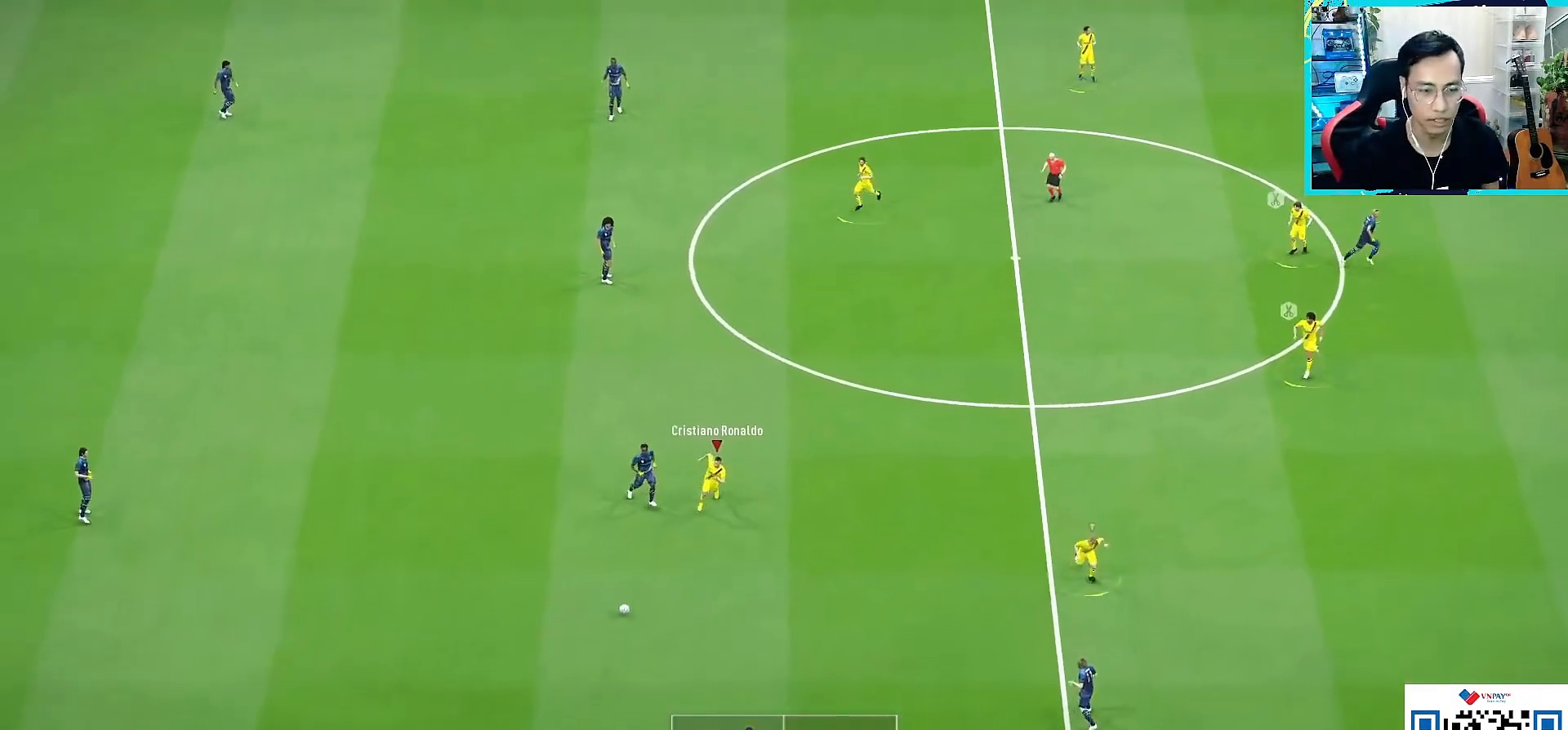
{"buttons": ["L2", "R1"], "left_stick": "down-right", "right_stick": "left", "events": [[33, "right_stick", "down-right"], [117, "L2", "down"], [133, "right_stick", "center"], [433, "right_stick", "left"]]}
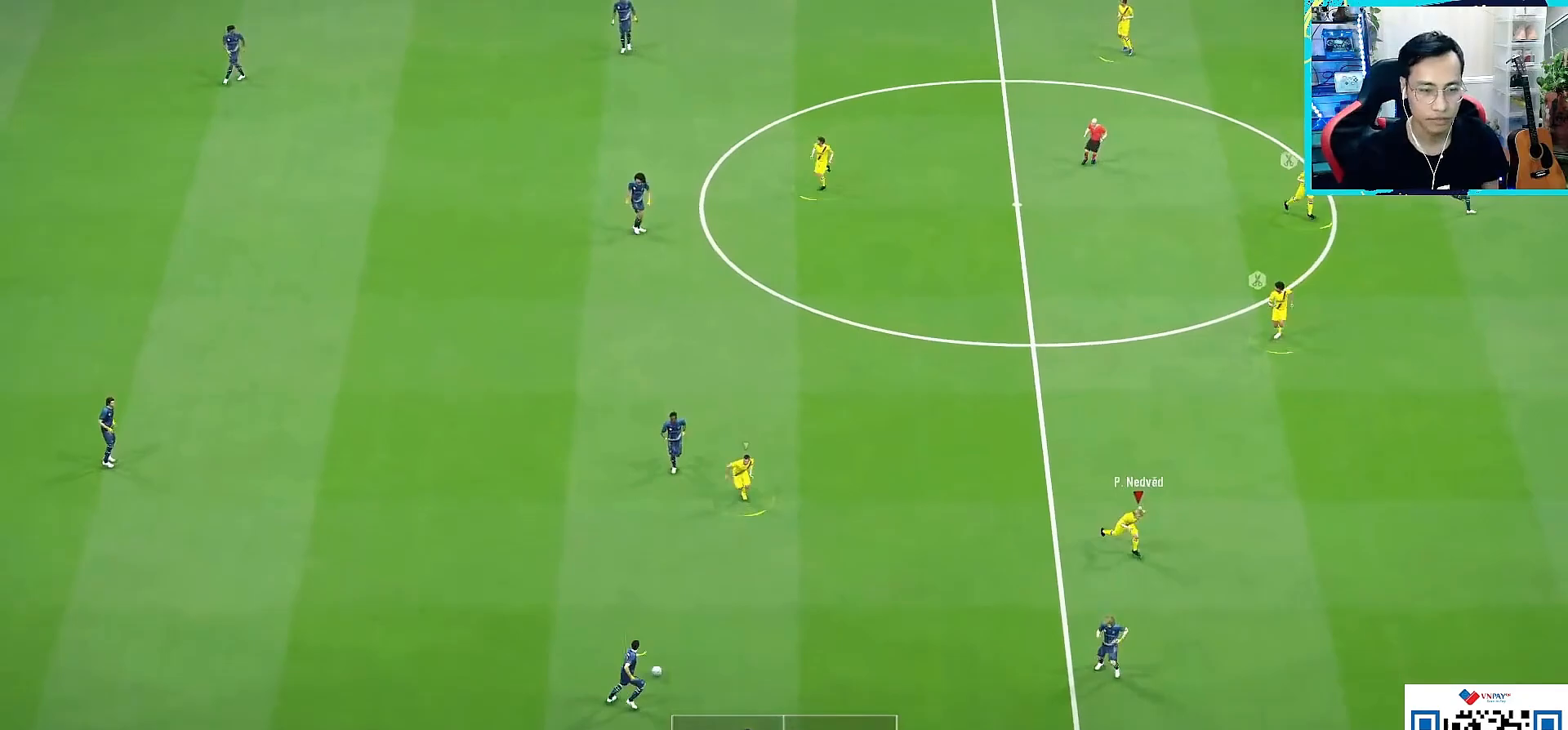
{"buttons": ["L2", "R1"], "left_stick": "right", "right_stick": "center", "events": [[67, "right_stick", "center"], [133, "left_stick", "right"]]}
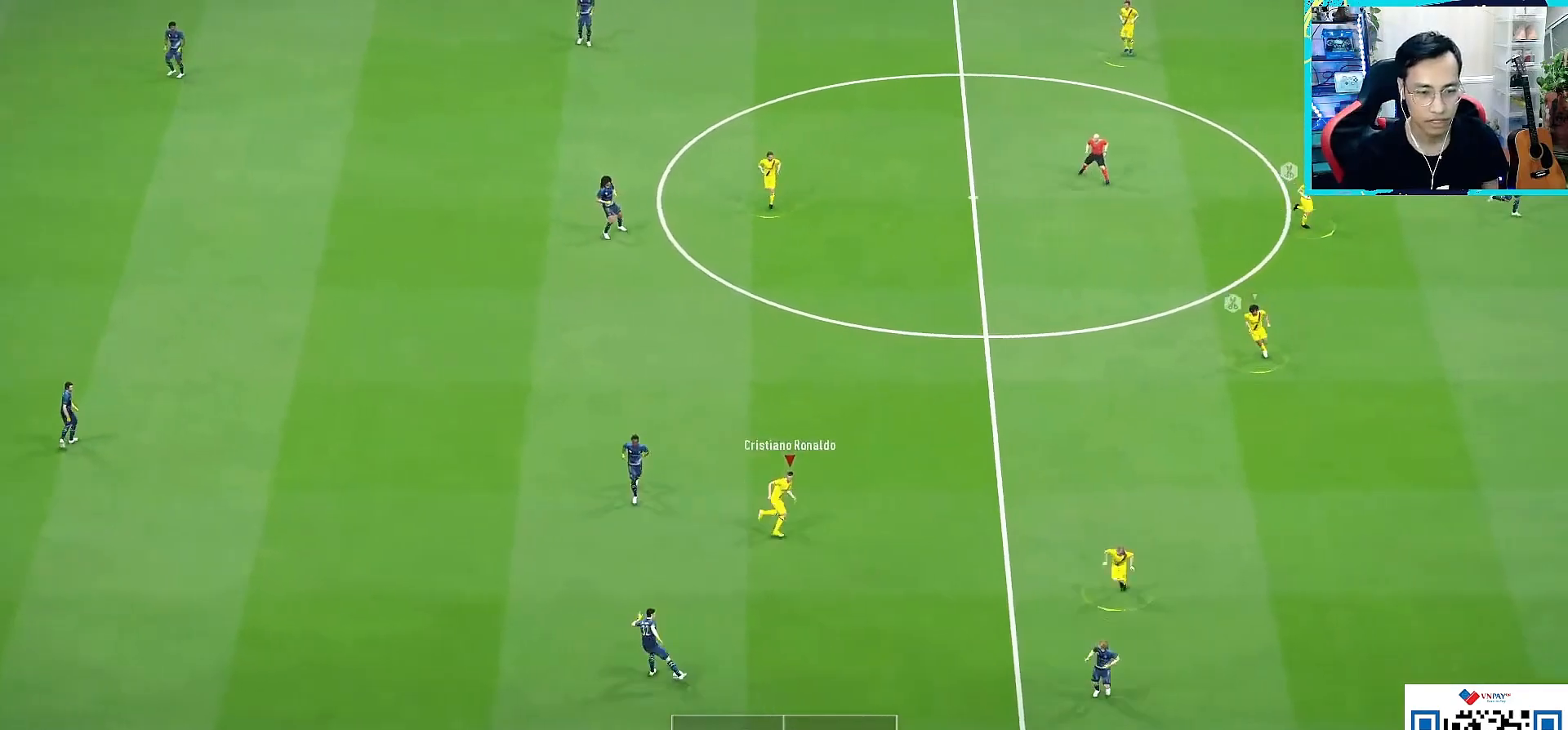
{"buttons": ["R1"], "left_stick": "up", "right_stick": "center", "events": [[150, "left_stick", "up-right"], [250, "L2", "up"], [300, "R1", "up"], [317, "R1", "down"], [383, "left_stick", "up"]]}
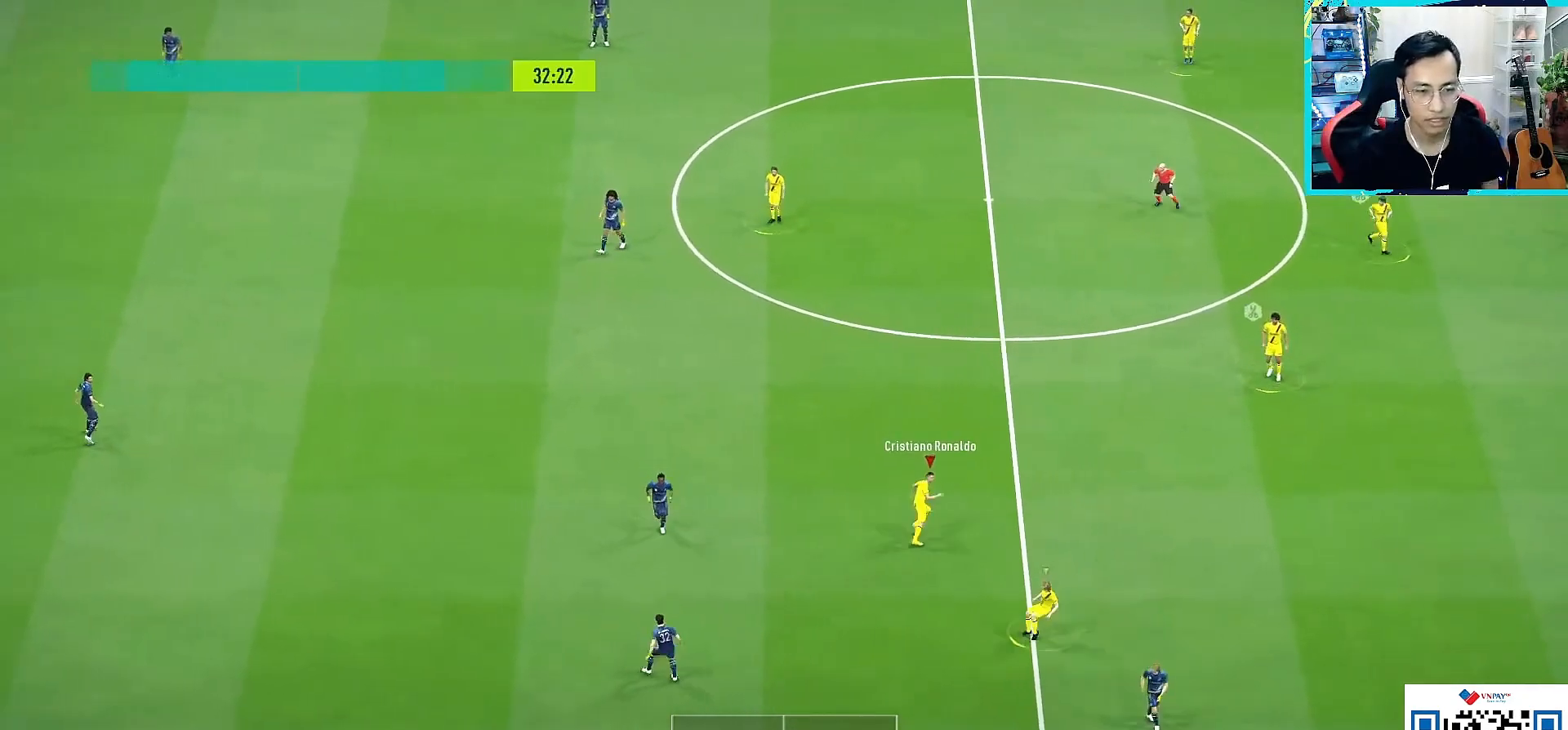
{"buttons": ["L1", "L2", "R1"], "left_stick": "up-left", "right_stick": "center", "events": [[17, "left_stick", "up-left"], [300, "L2", "down"], [483, "L1", "down"]]}
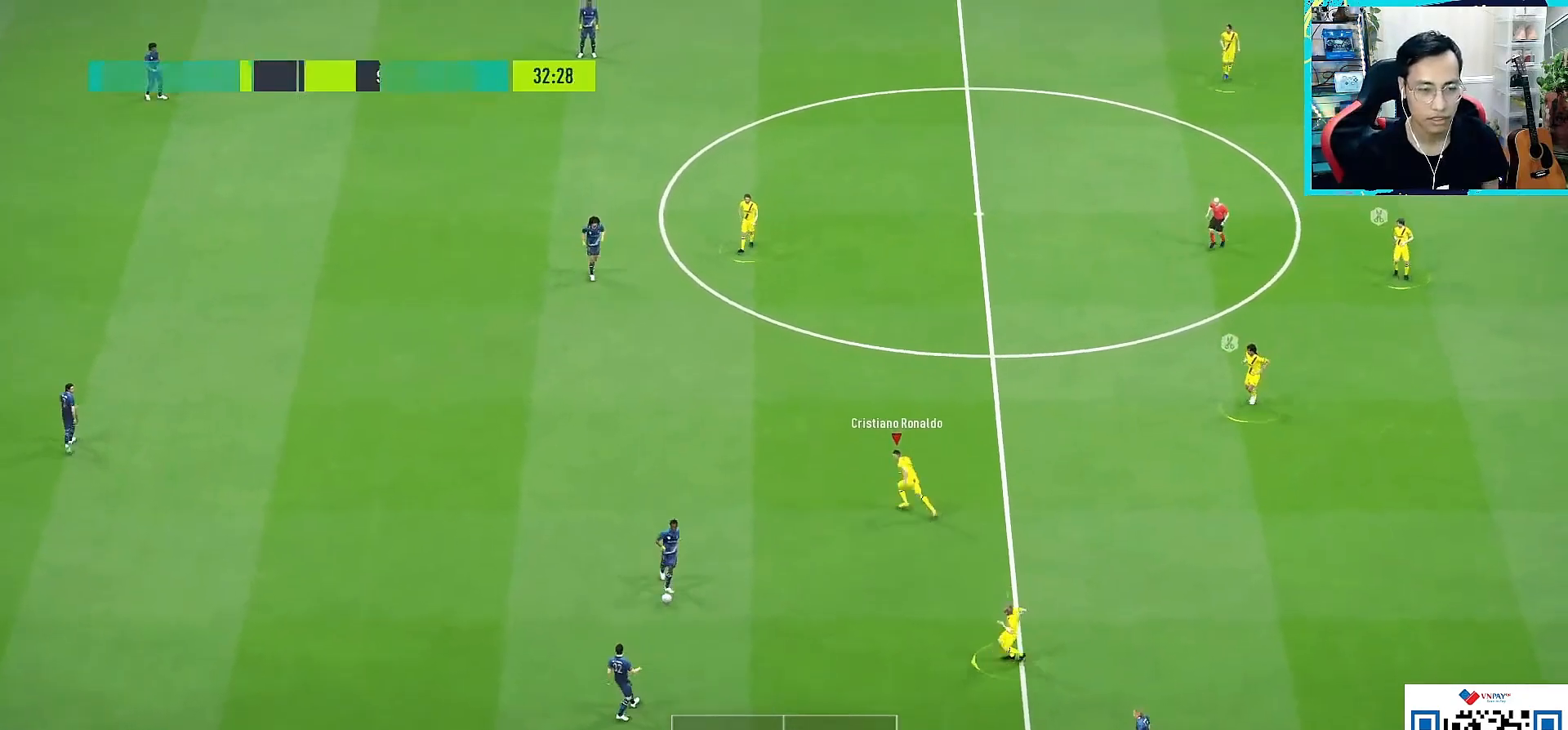
{"buttons": ["CROSS", "R1"], "left_stick": "center", "right_stick": "center", "events": [[17, "L2", "up"], [67, "L1", "up"], [117, "CROSS", "down"], [233, "L1", "down"], [317, "L1", "up"], [367, "left_stick", "center"]]}
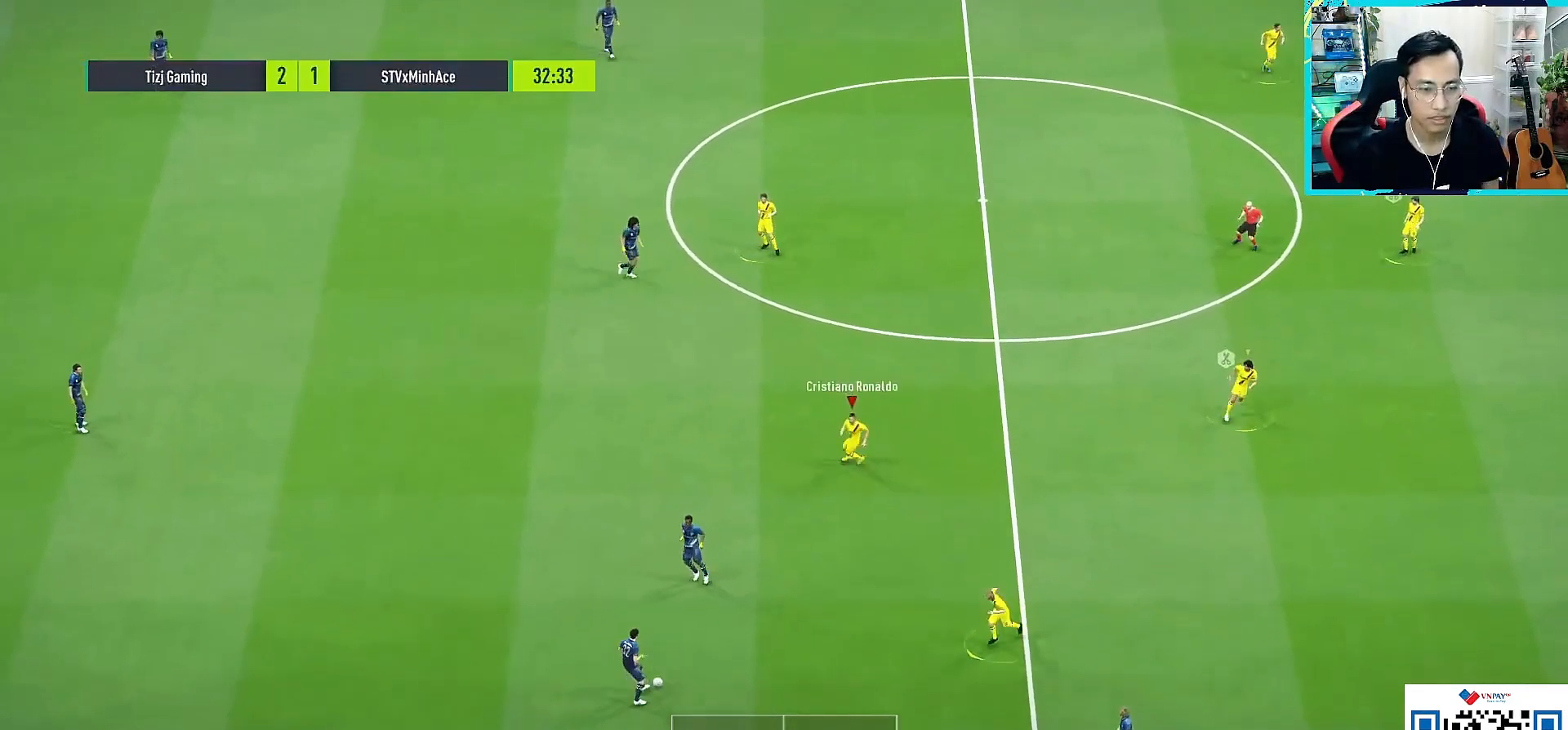
{"buttons": ["L1", "R1"], "left_stick": "down-right", "right_stick": "center", "events": [[50, "L1", "down"], [200, "L1", "up"], [200, "left_stick", "down-right"], [450, "CROSS", "up"], [450, "L1", "down"]]}
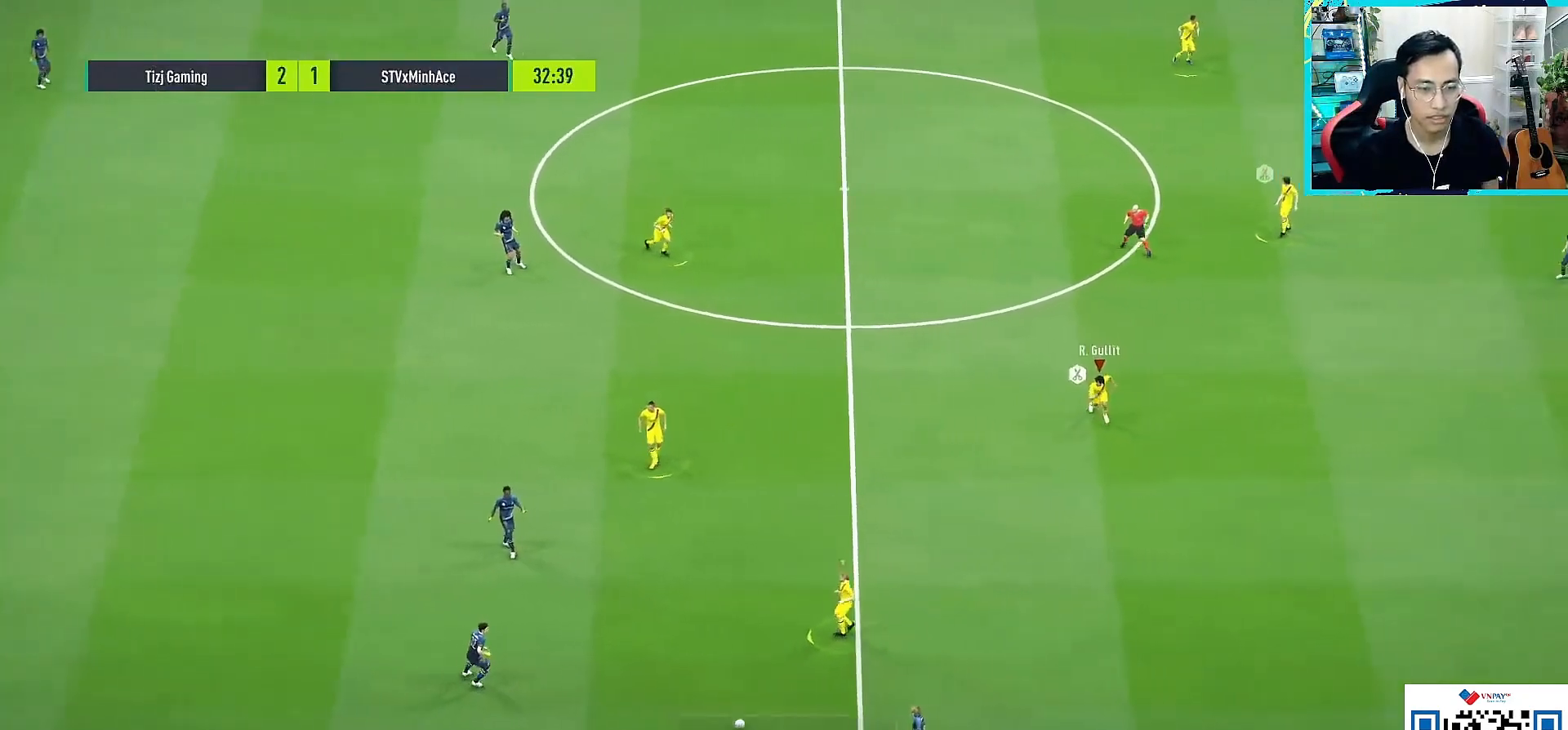
{"buttons": ["CROSS", "R1"], "left_stick": "down-right", "right_stick": "center", "events": [[67, "L1", "up"], [483, "CROSS", "down"]]}
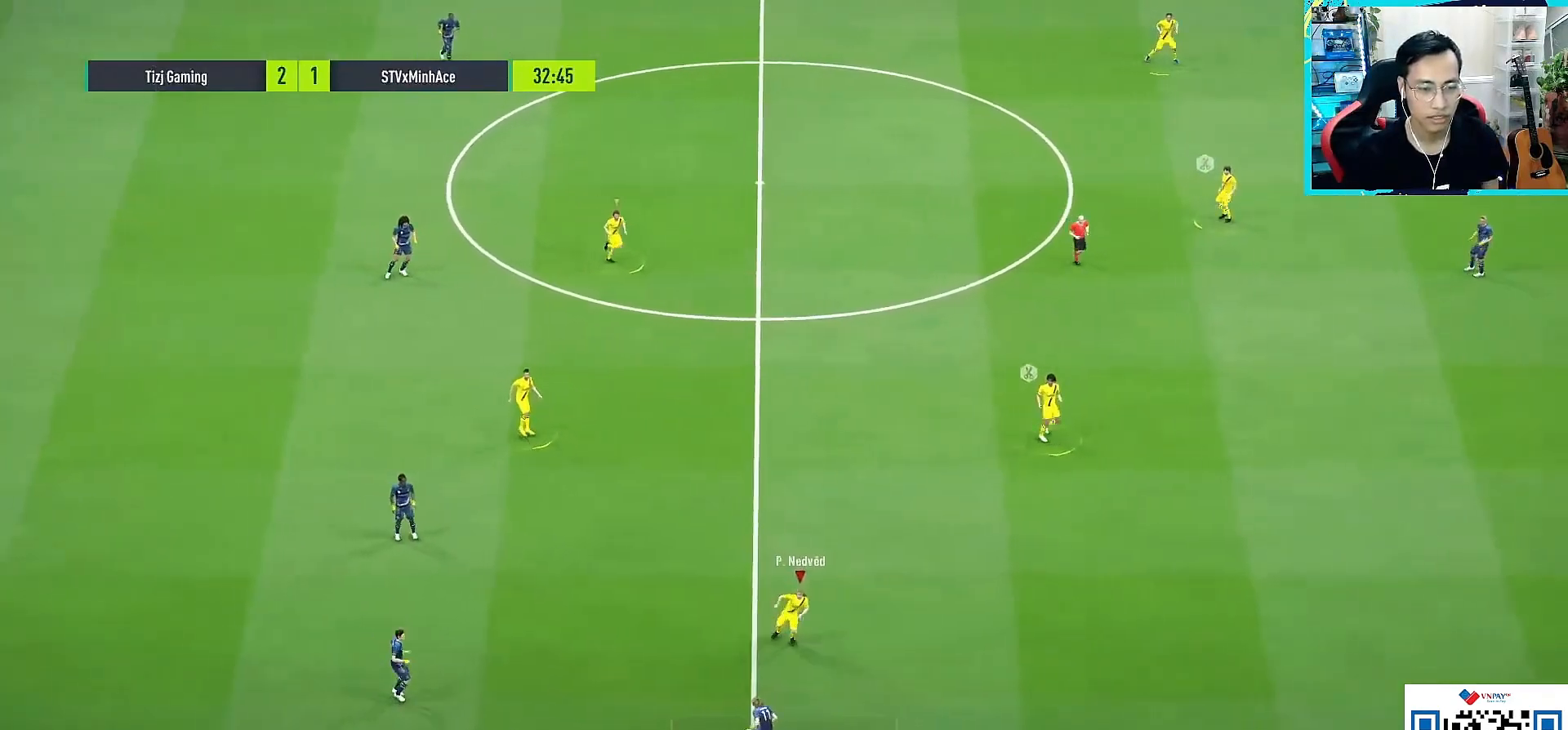
{"buttons": ["R1"], "left_stick": "down-right", "right_stick": "center", "events": [[17, "R1", "up"], [83, "CROSS", "up"], [100, "left_stick", "down-left"], [150, "L1", "down"], [233, "left_stick", "down-right"], [250, "L1", "up"], [383, "R1", "down"]]}
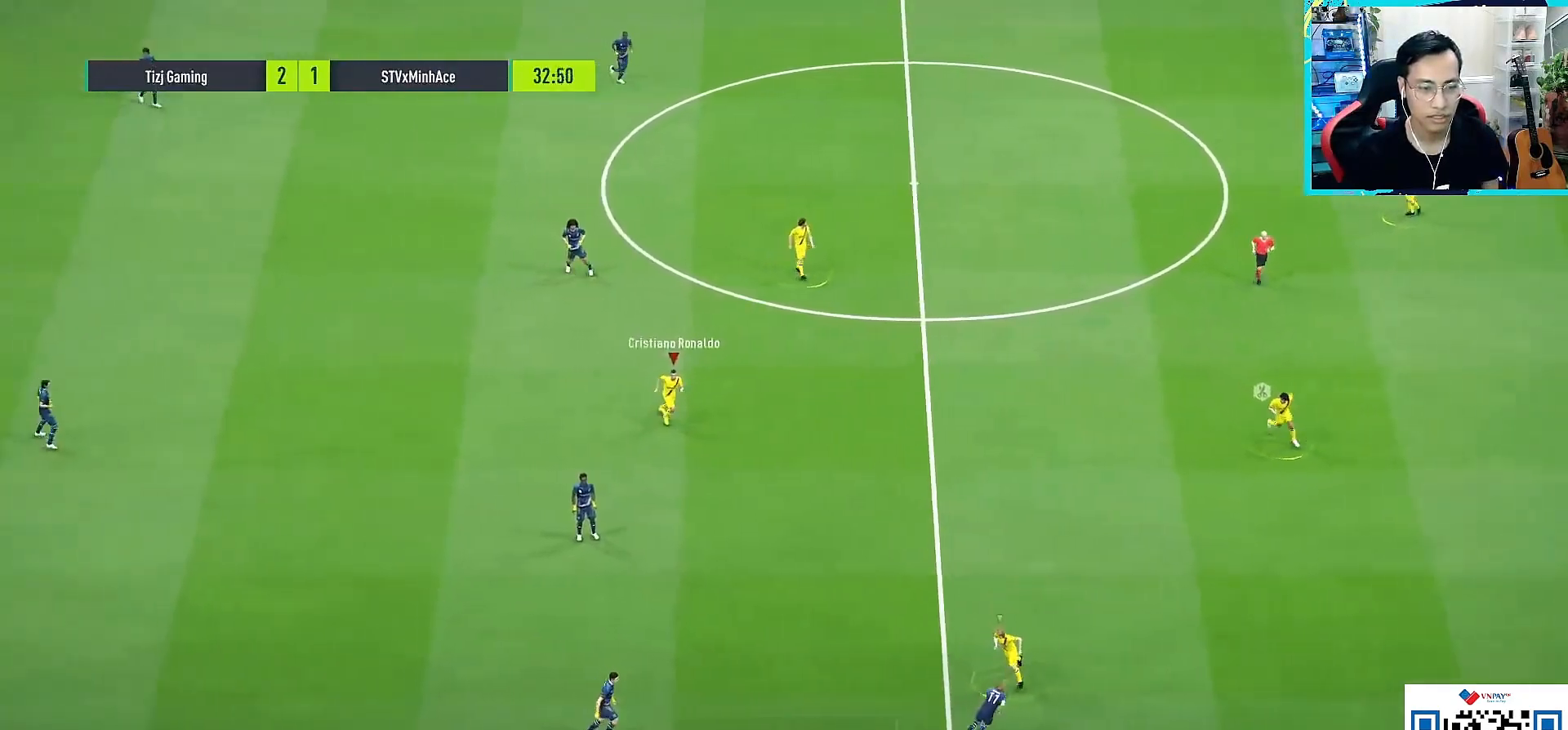
{"buttons": ["R1"], "left_stick": "down-right", "right_stick": "center", "events": []}
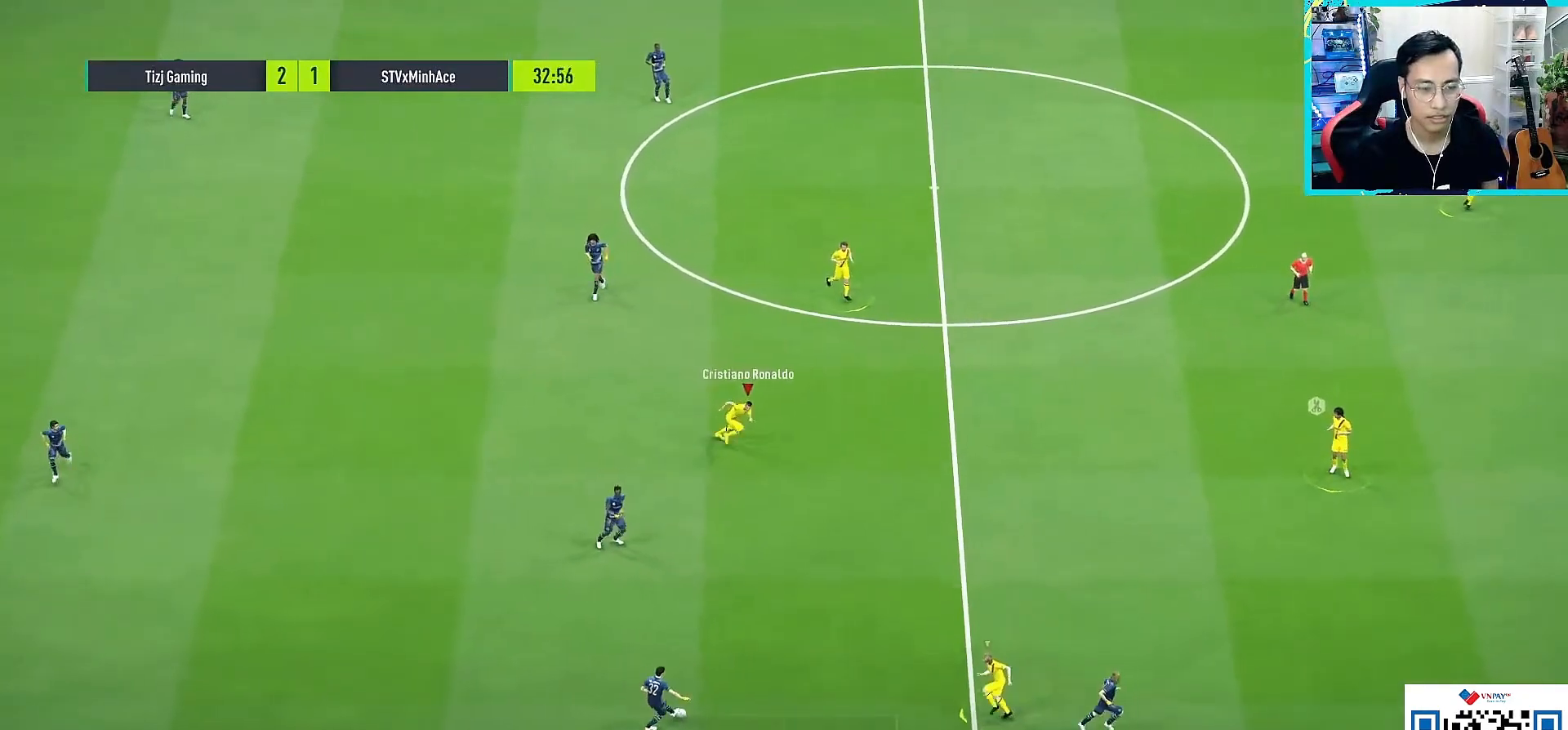
{"buttons": ["L1", "R1"], "left_stick": "down-right", "right_stick": "center", "events": [[367, "L1", "down"]]}
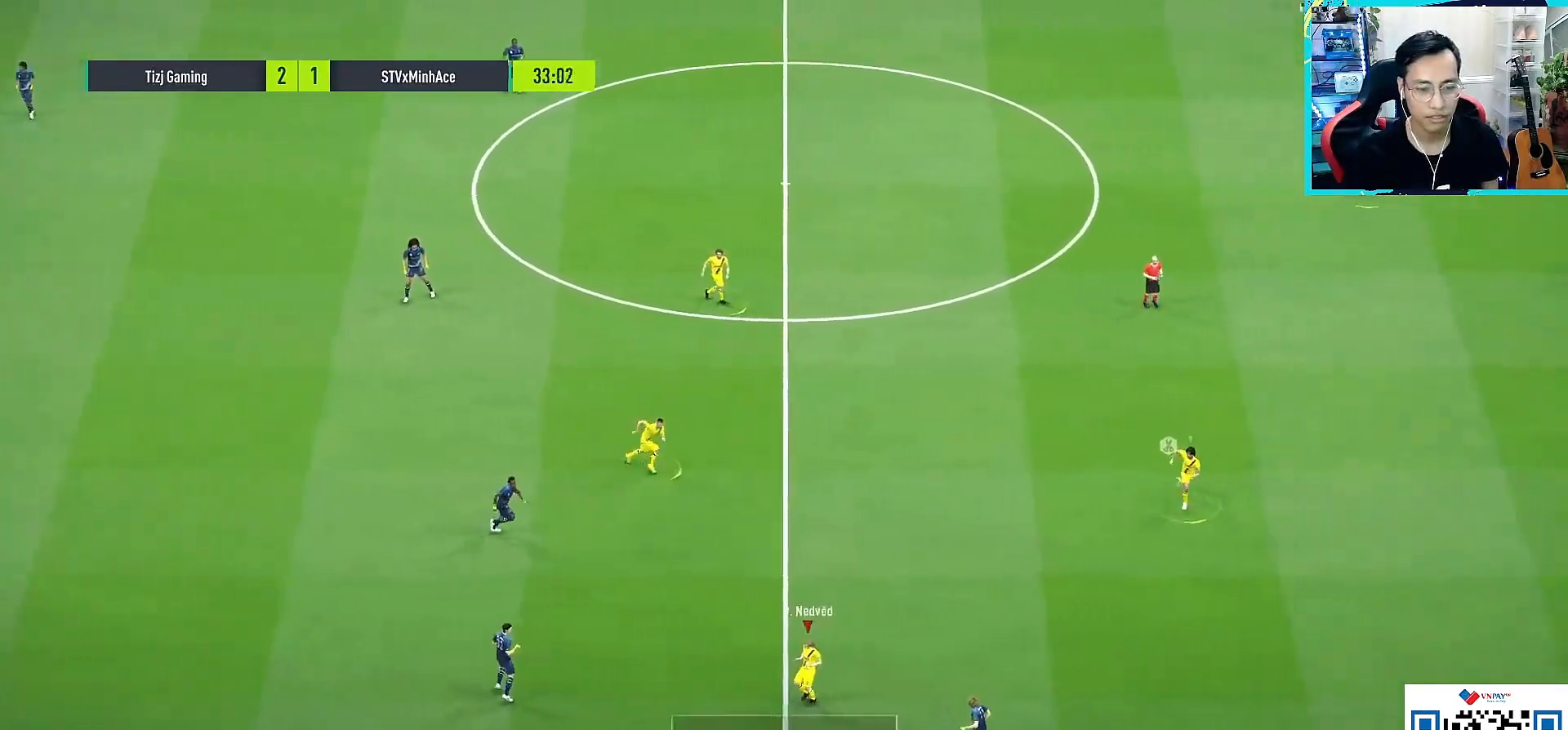
{"buttons": ["L2", "R1"], "left_stick": "right", "right_stick": "center", "events": [[17, "L1", "up"], [183, "left_stick", "right"], [333, "L2", "down"]]}
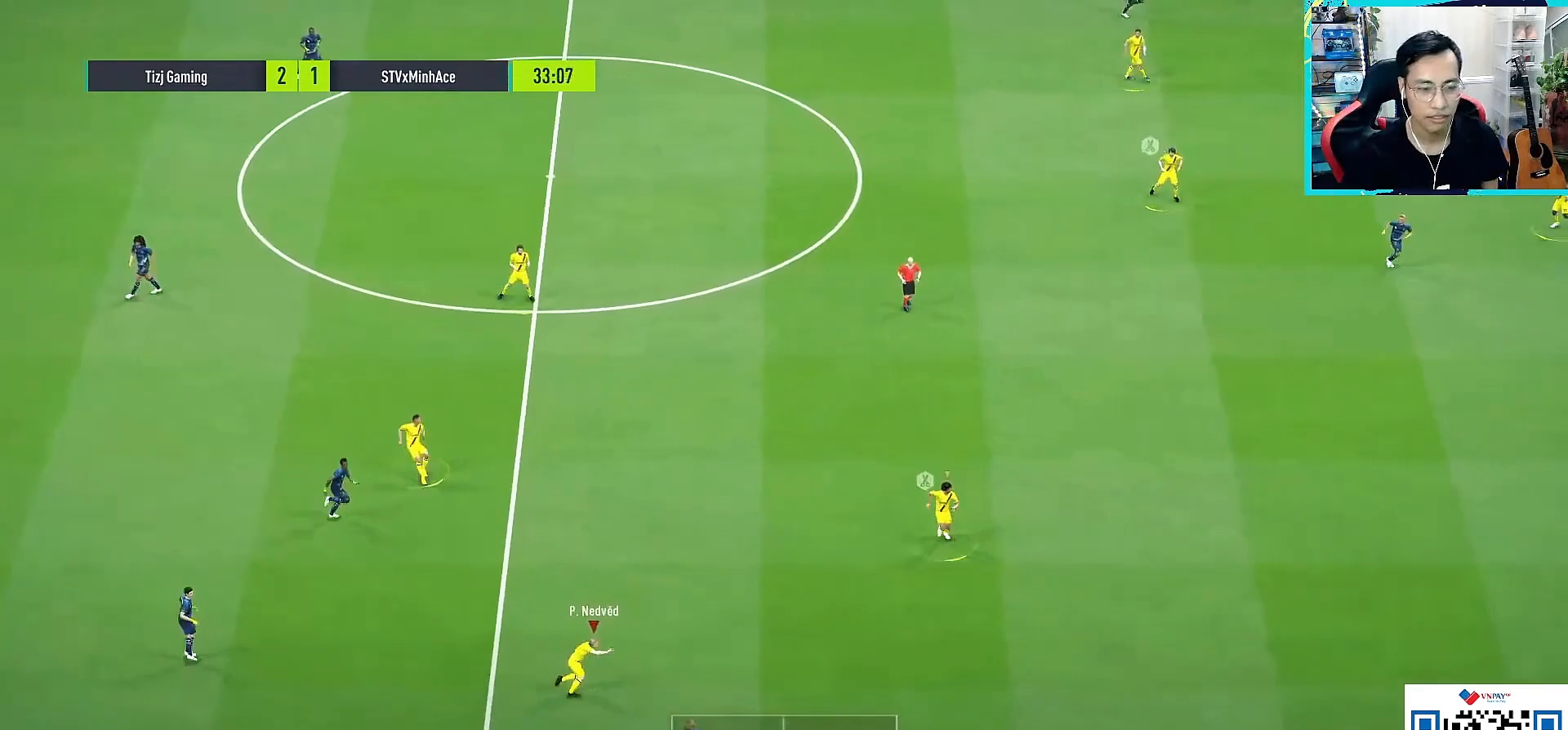
{"buttons": ["R1"], "left_stick": "down-right", "right_stick": "center", "events": [[267, "right_stick", "right"], [383, "right_stick", "center"], [400, "L2", "up"], [400, "left_stick", "down-right"]]}
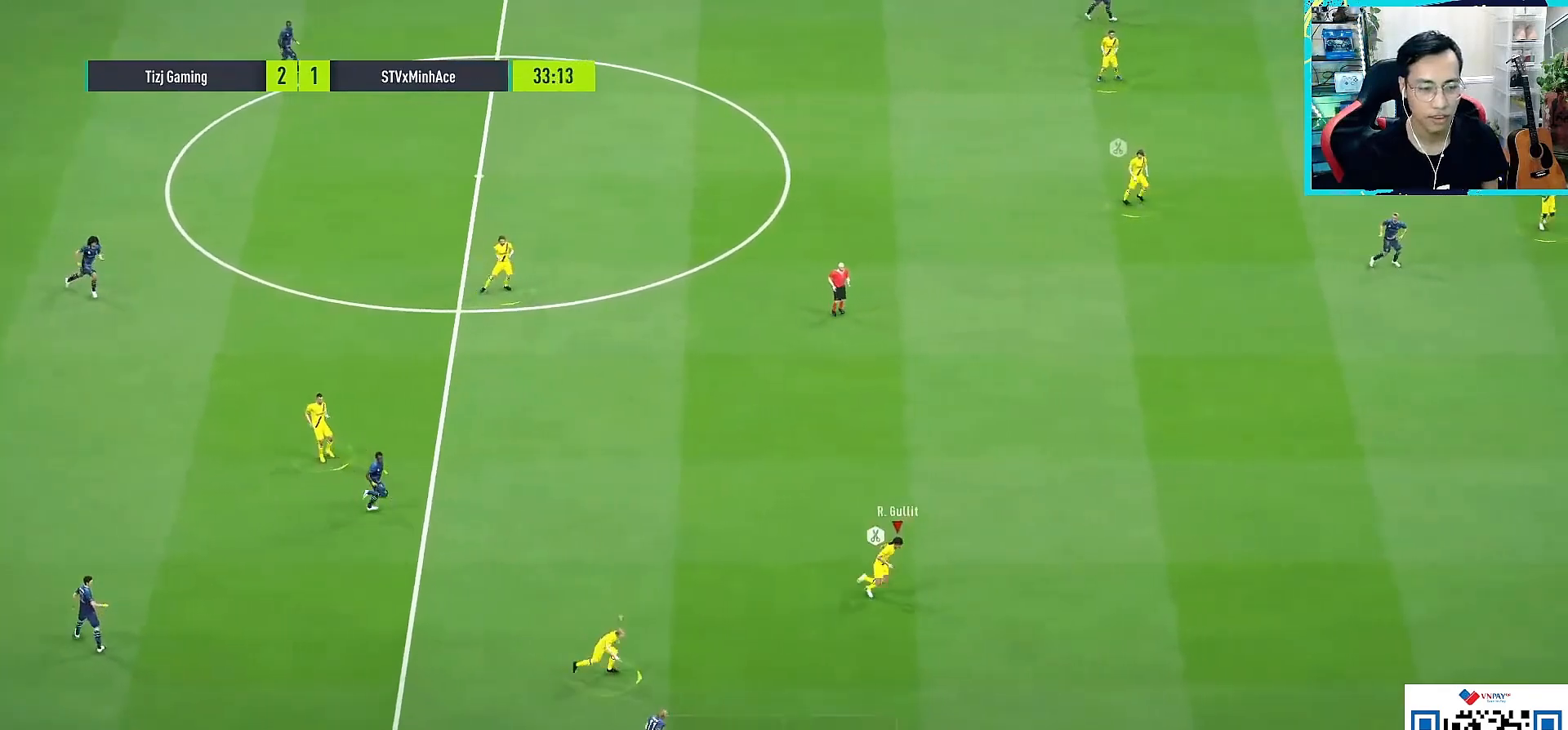
{"buttons": ["CROSS", "R1"], "left_stick": "right", "right_stick": "center", "events": [[267, "L1", "down"], [300, "left_stick", "right"], [367, "L1", "up"], [483, "CROSS", "down"]]}
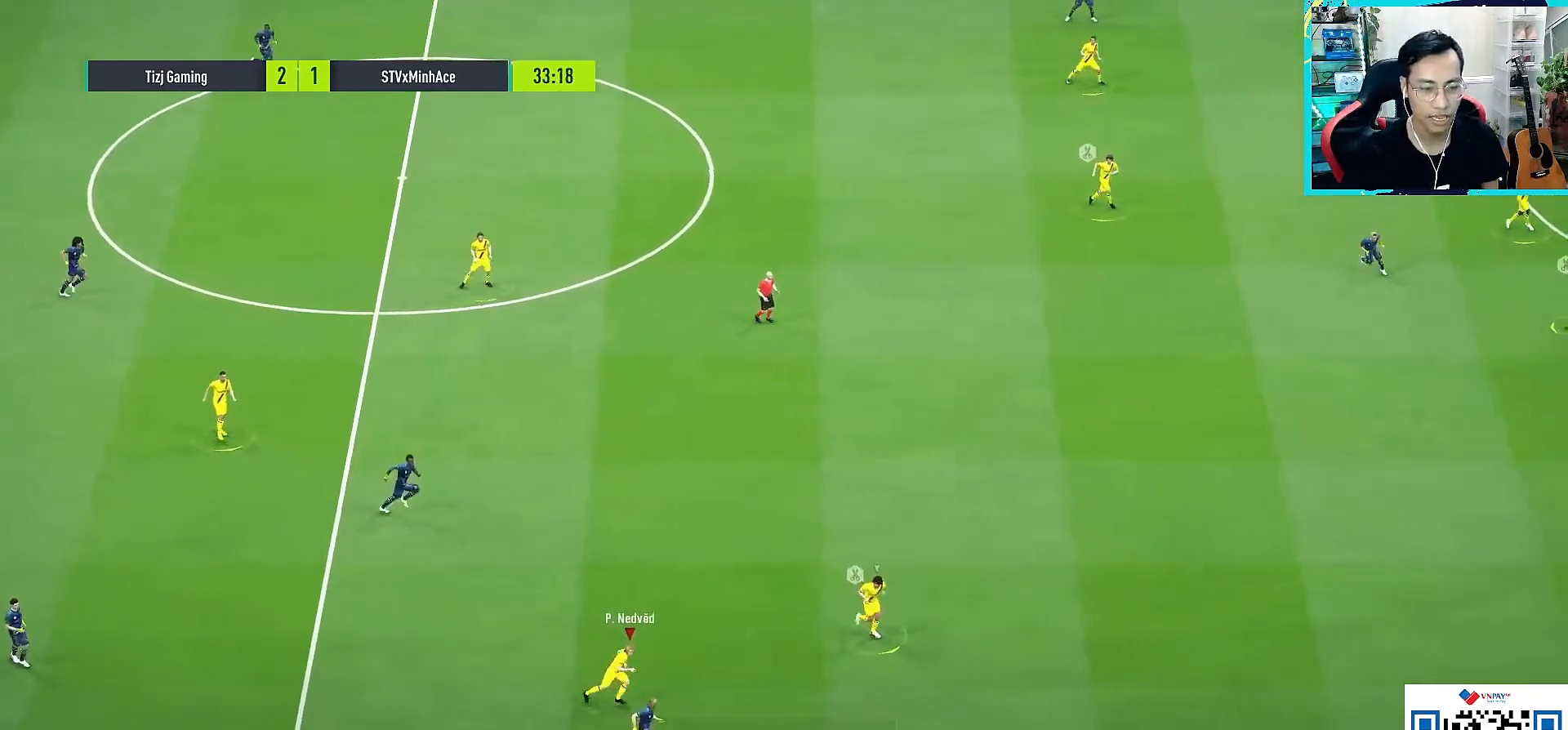
{"buttons": ["R1"], "left_stick": "up-left", "right_stick": "center", "events": [[50, "left_stick", "down-right"], [300, "CROSS", "up"], [300, "left_stick", "down-left"], [333, "R1", "up"], [383, "left_stick", "left"], [500, "R1", "down"], [500, "left_stick", "up-left"]]}
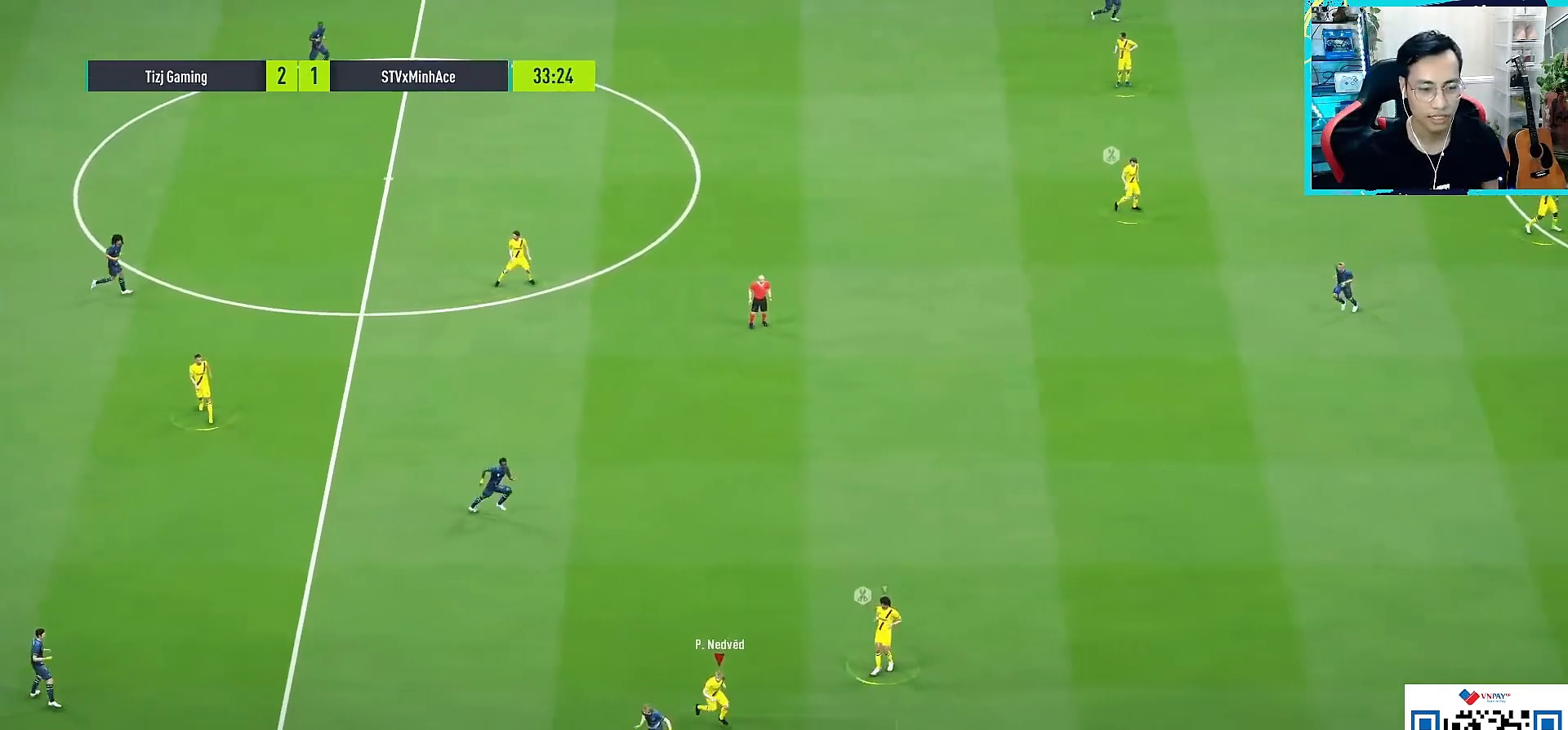
{"buttons": ["R1"], "left_stick": "up", "right_stick": "up-right", "events": [[450, "right_stick", "up-right"], [483, "left_stick", "up"]]}
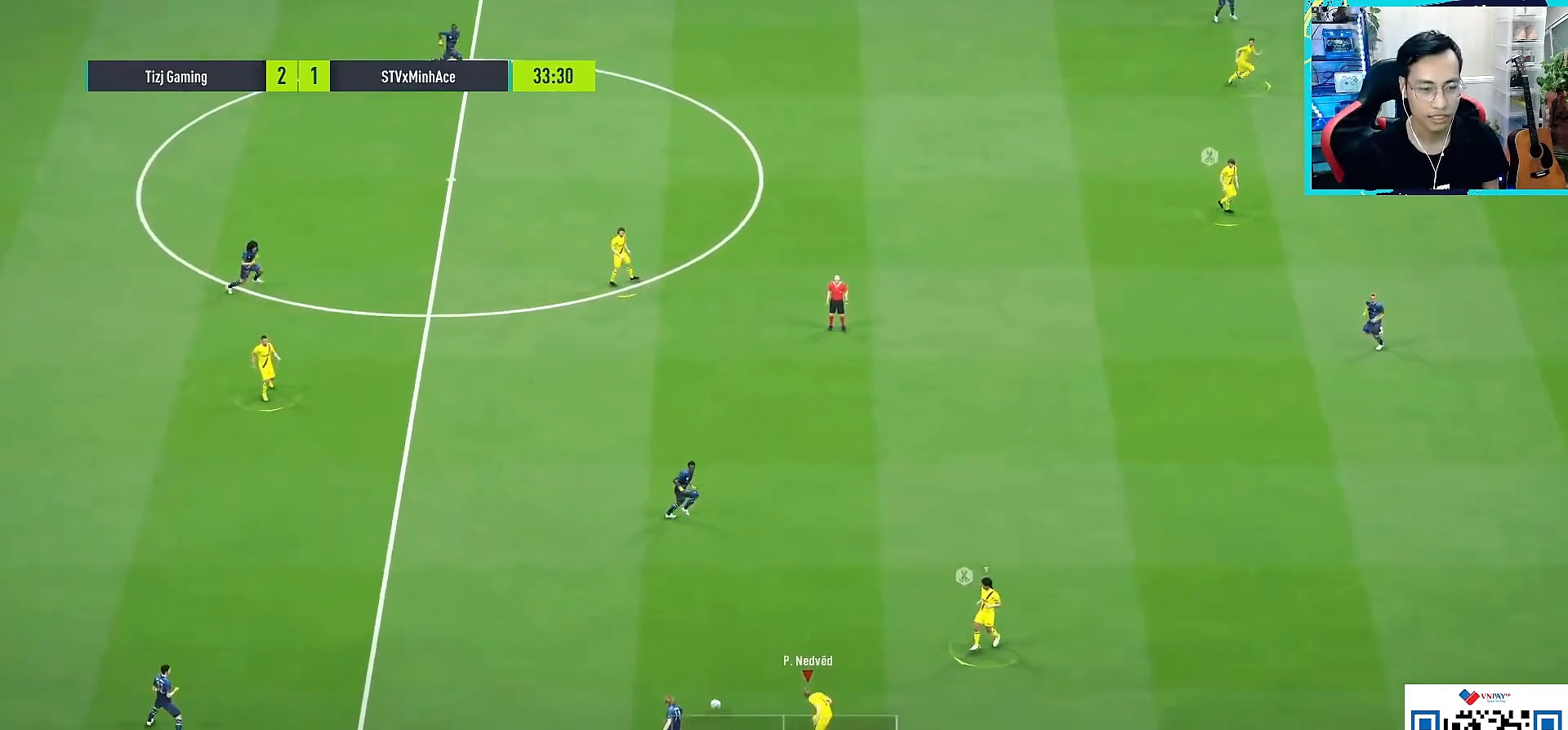
{"buttons": ["R1"], "left_stick": "up", "right_stick": "center", "events": [[67, "right_stick", "center"]]}
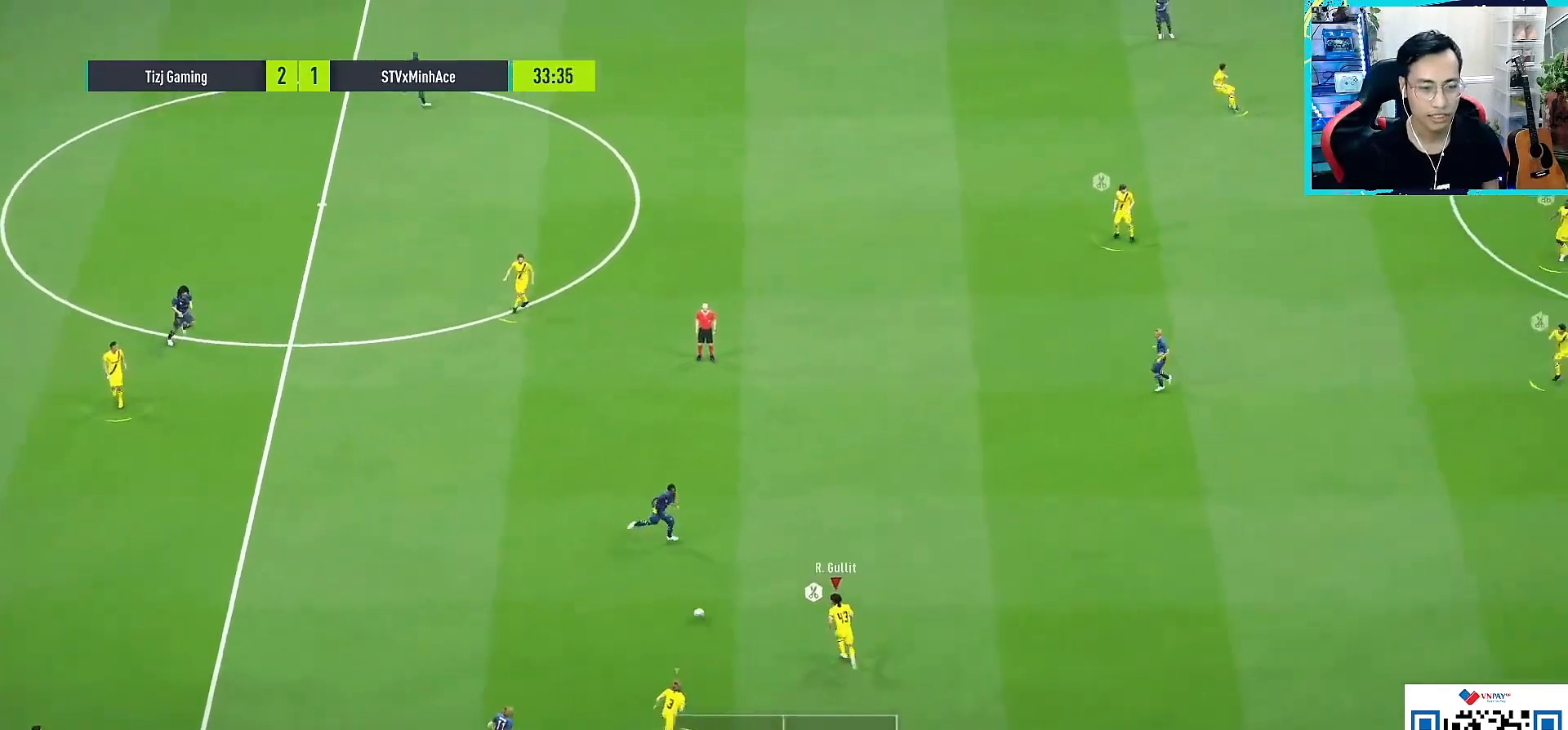
{"buttons": ["R1"], "left_stick": "up", "right_stick": "center", "events": []}
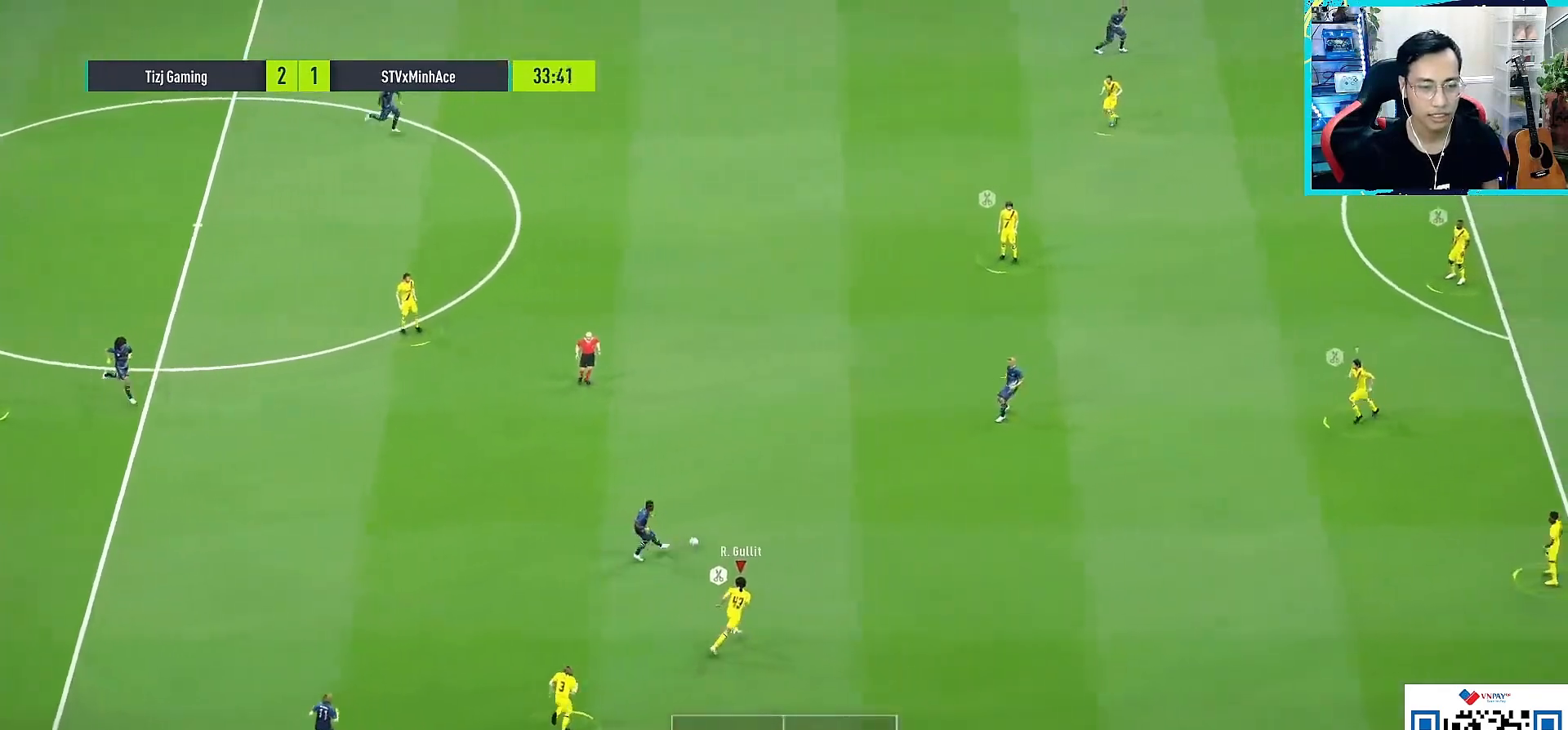
{"buttons": ["CROSS", "R1"], "left_stick": "up-left", "right_stick": "center", "events": [[133, "CROSS", "down"], [267, "left_stick", "up-left"], [300, "L1", "down"], [417, "L1", "up"]]}
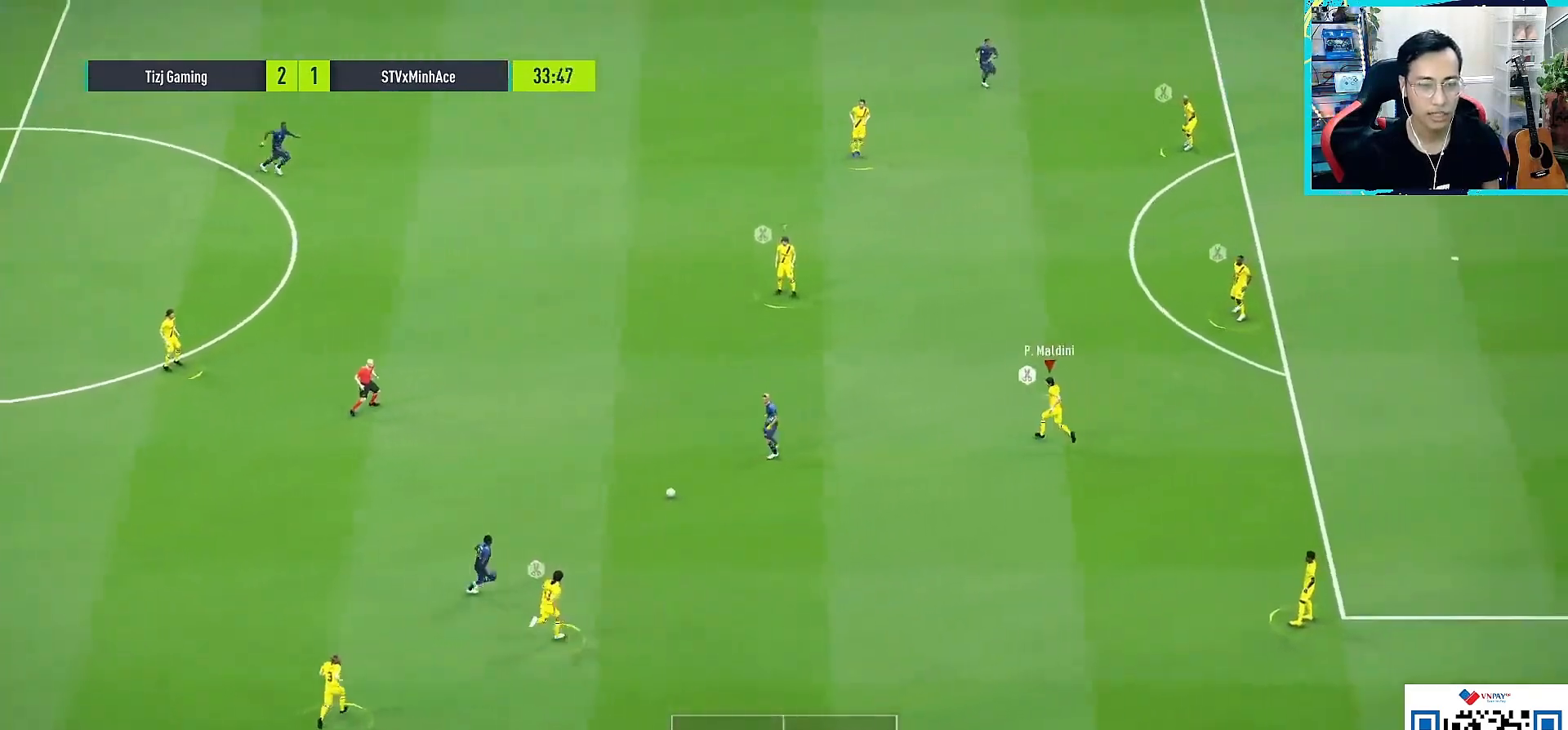
{"buttons": ["CROSS", "R1"], "left_stick": "left", "right_stick": "center", "events": [[83, "left_stick", "left"]]}
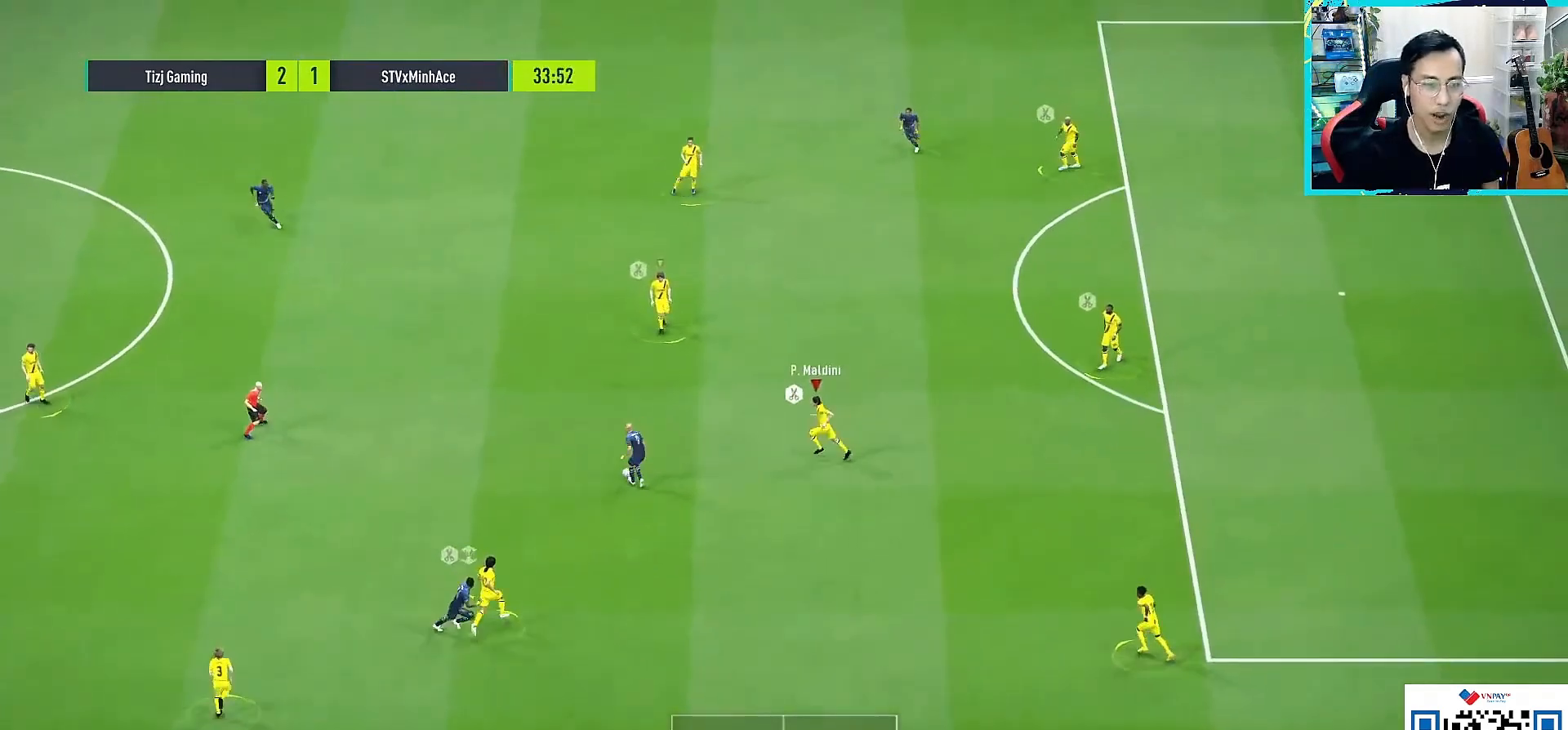
{"buttons": ["CROSS", "R1"], "left_stick": "left", "right_stick": "center", "events": []}